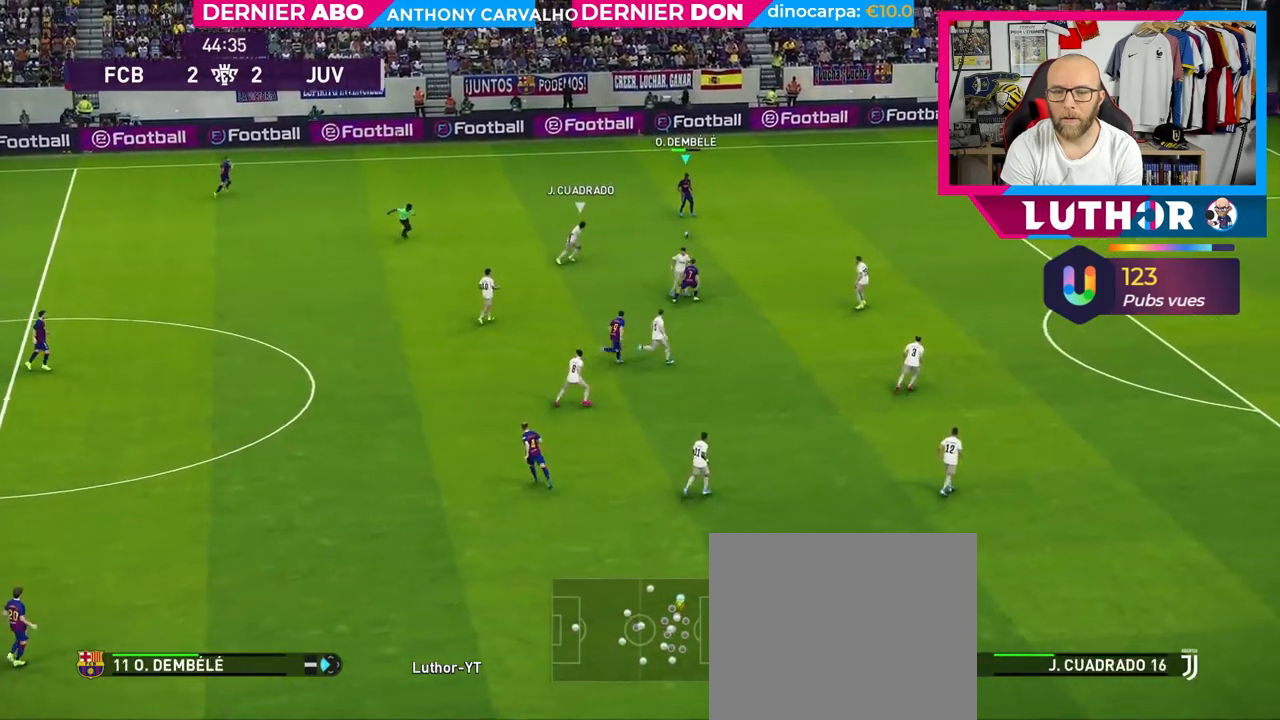
Gameplay with a controller (PlayStation layout); each line is a JSON object with the inputs held at the frame after it. "events" lists button and stick changes between this image and that frame as [ms after this image, input, new state], when the widget could be followed in between.
{"buttons": ["R2"], "left_stick": "up-right", "right_stick": "center", "events": []}
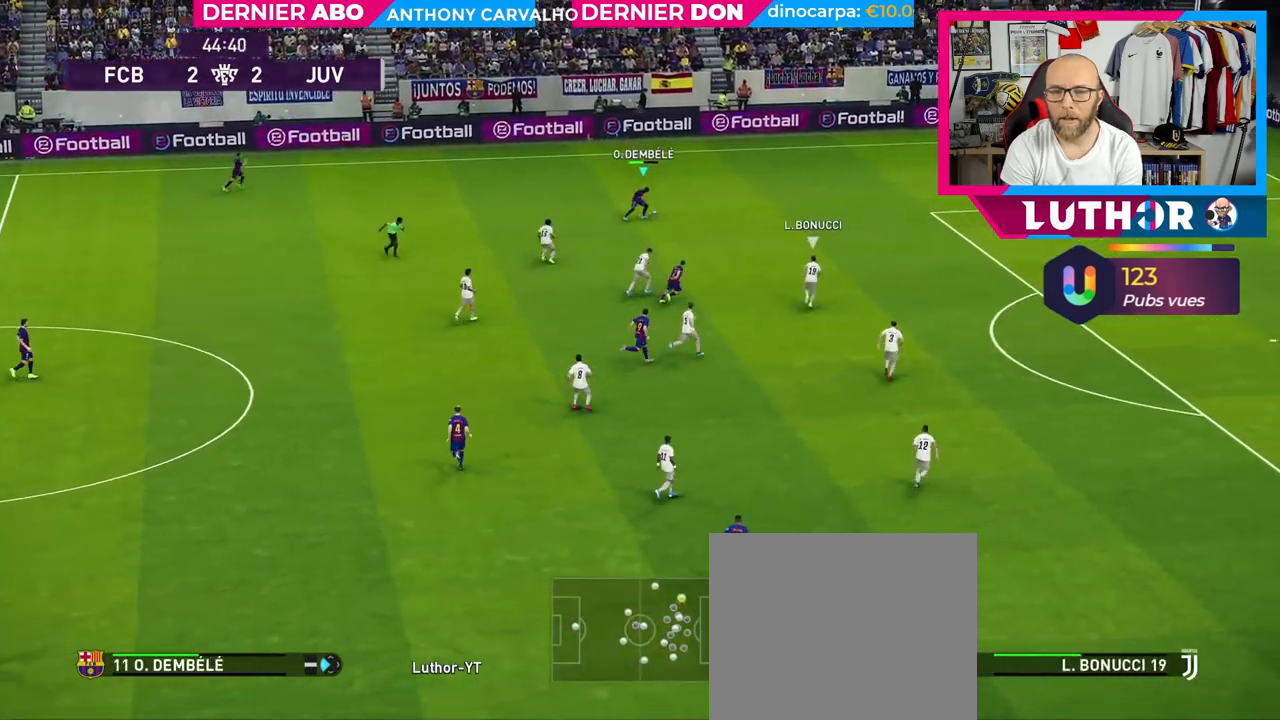
{"buttons": ["R2"], "left_stick": "right", "right_stick": "center", "events": [[483, "left_stick", "right"]]}
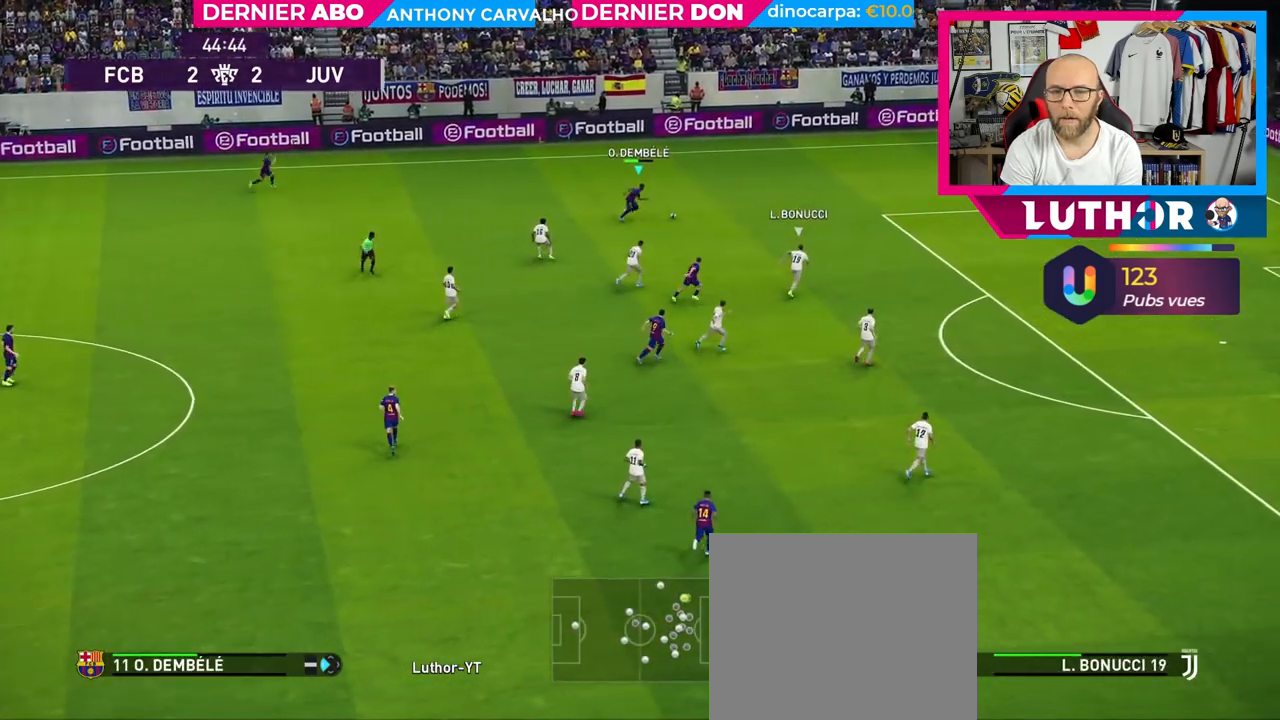
{"buttons": ["R2"], "left_stick": "right", "right_stick": "center", "events": []}
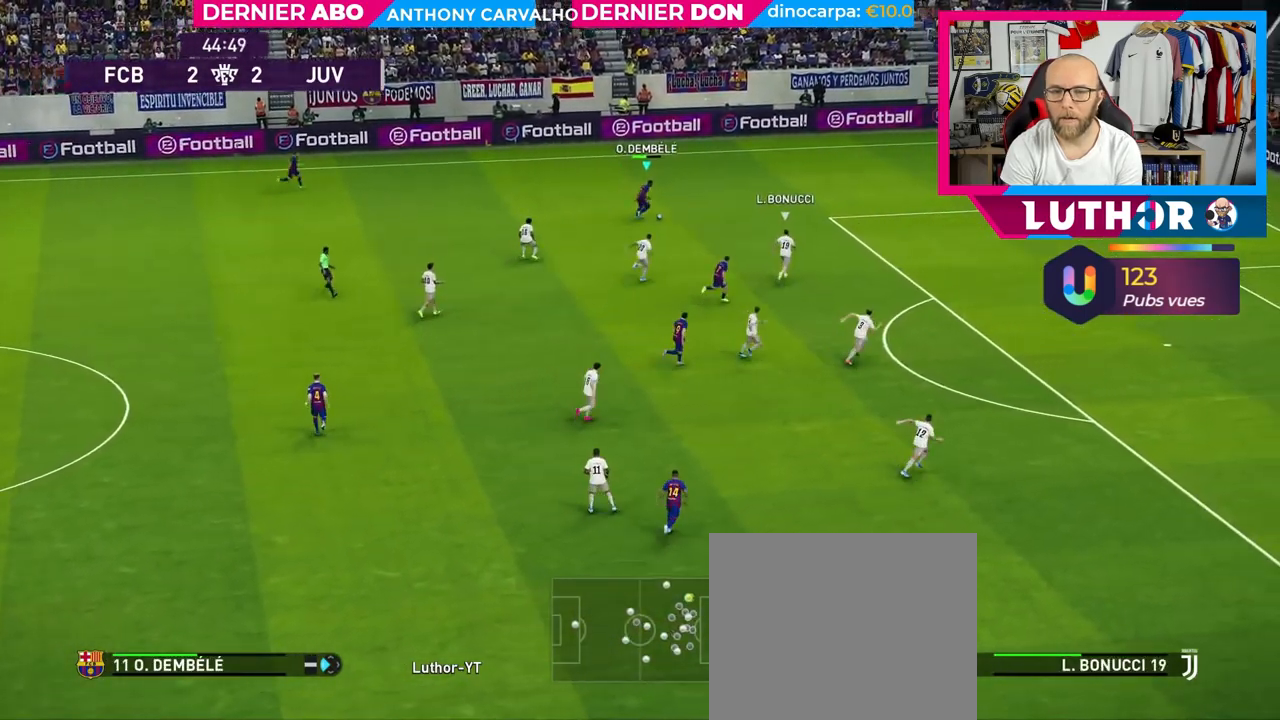
{"buttons": [], "left_stick": "down", "right_stick": "center", "events": [[183, "R2", "up"], [233, "left_stick", "center"], [283, "right_stick", "right"], [417, "right_stick", "center"], [433, "left_stick", "down"]]}
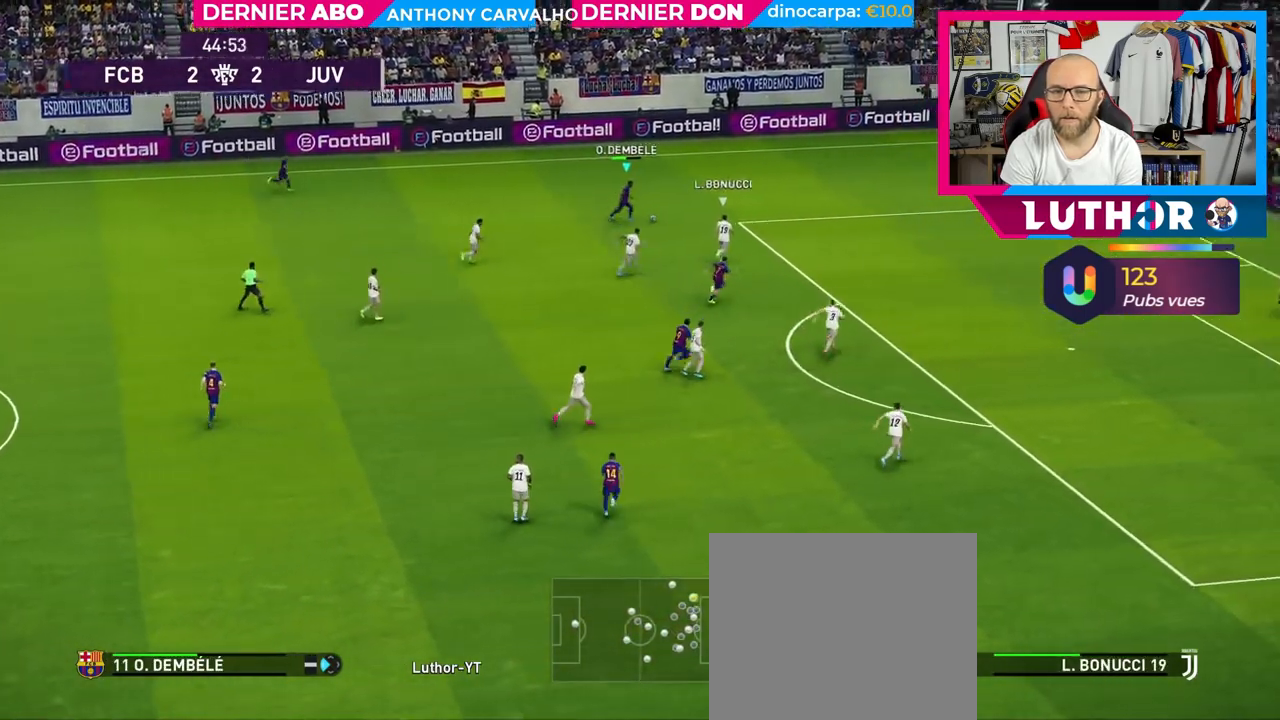
{"buttons": [], "left_stick": "down", "right_stick": "center", "events": []}
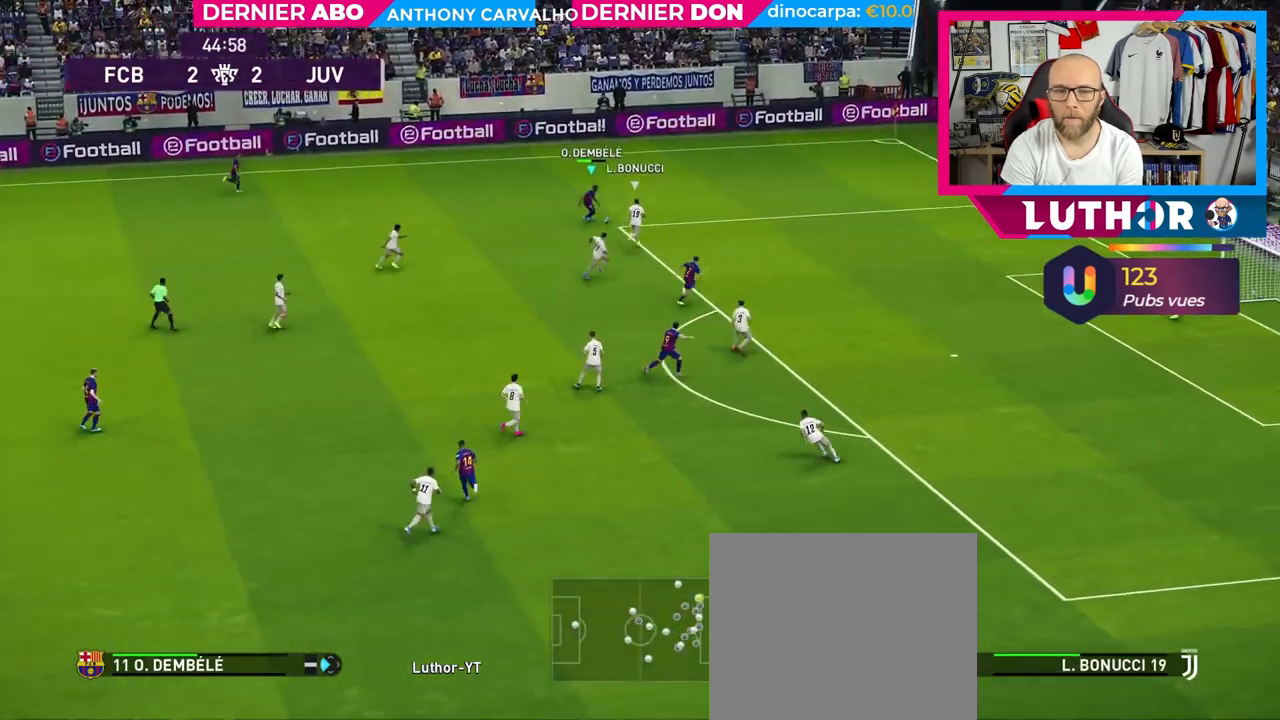
{"buttons": [], "left_stick": "down", "right_stick": "center", "events": []}
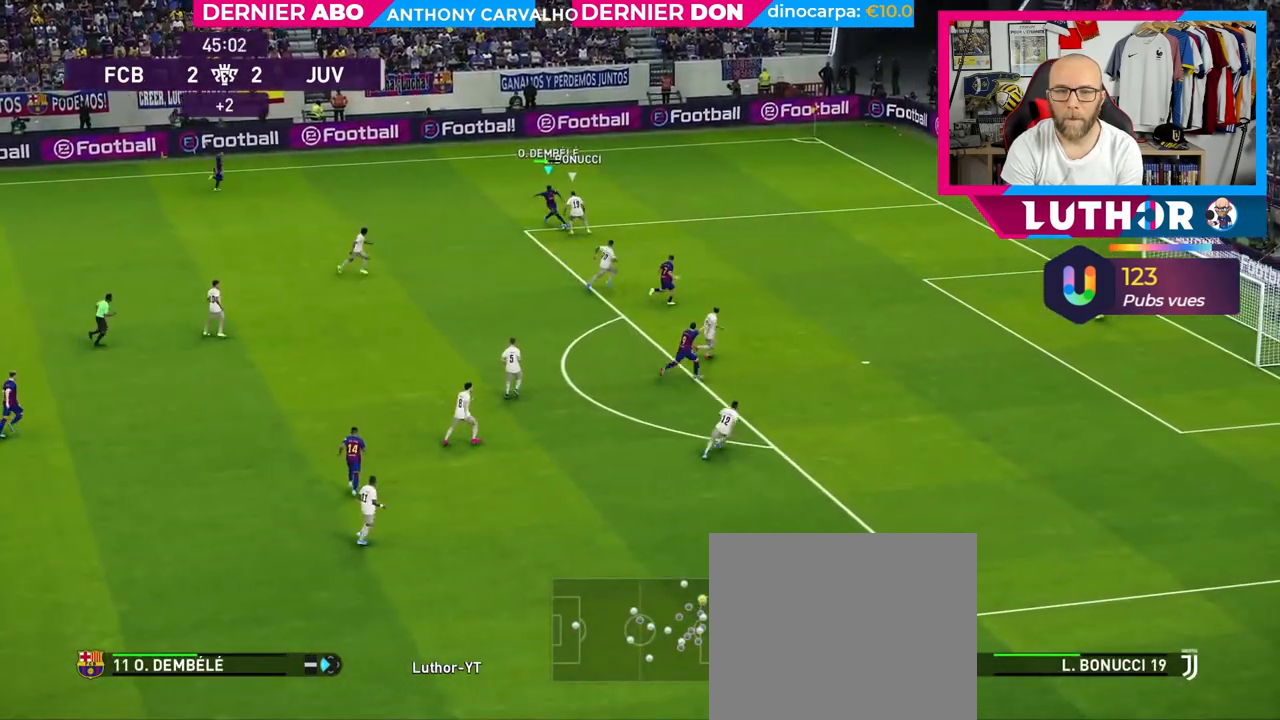
{"buttons": ["SQUARE", "R1"], "left_stick": "down-right", "right_stick": "center", "events": [[200, "left_stick", "down-right"], [483, "R1", "down"], [500, "SQUARE", "down"]]}
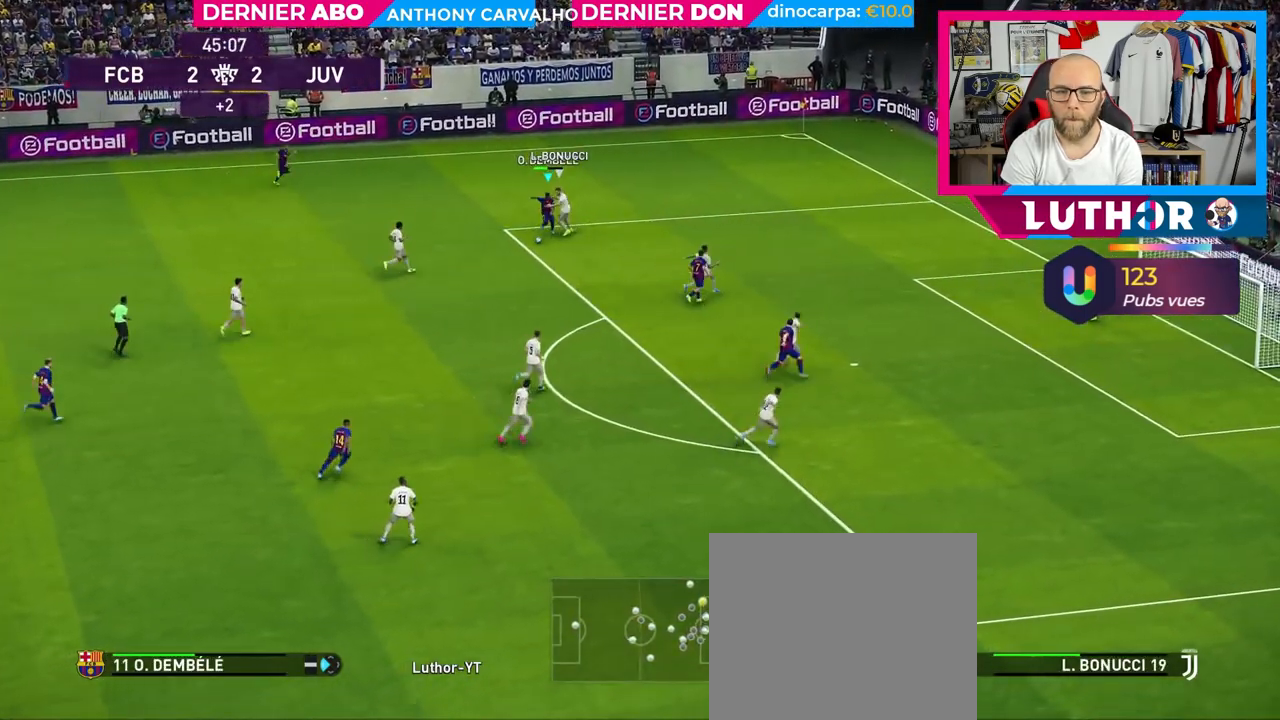
{"buttons": [], "left_stick": "down-right", "right_stick": "center", "events": [[167, "SQUARE", "up"], [200, "R1", "up"]]}
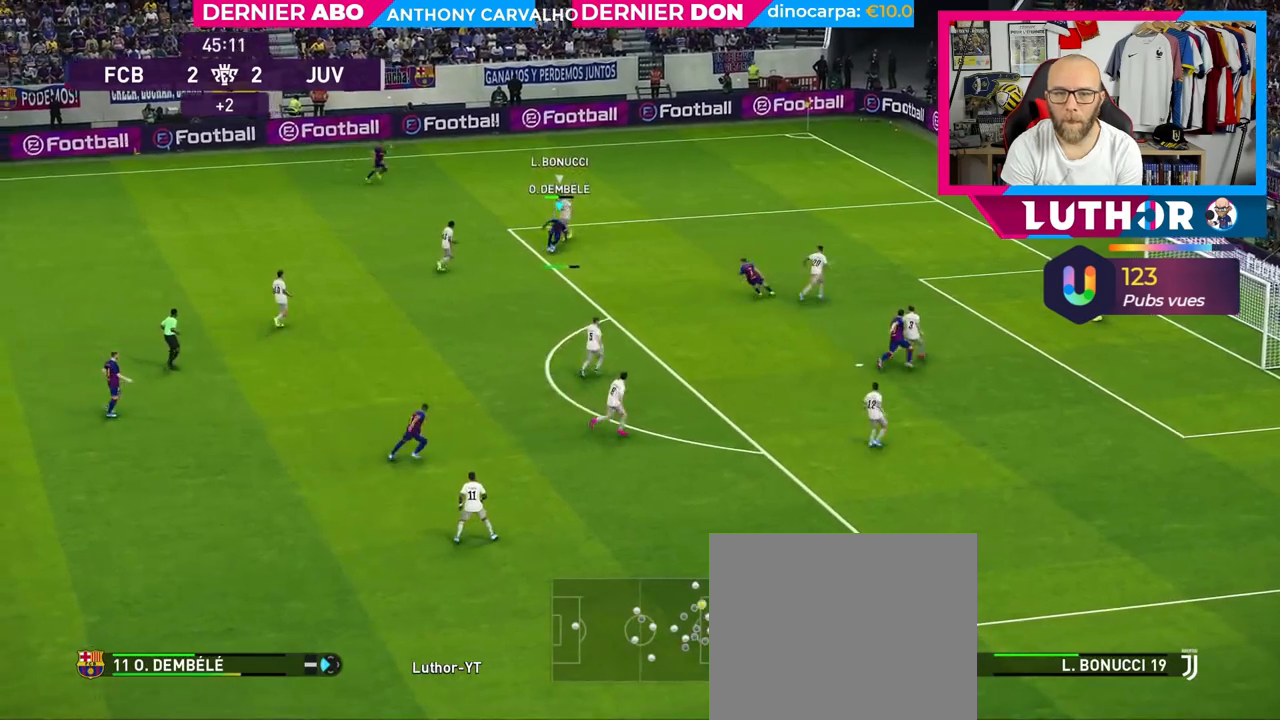
{"buttons": [], "left_stick": "down-right", "right_stick": "center", "events": []}
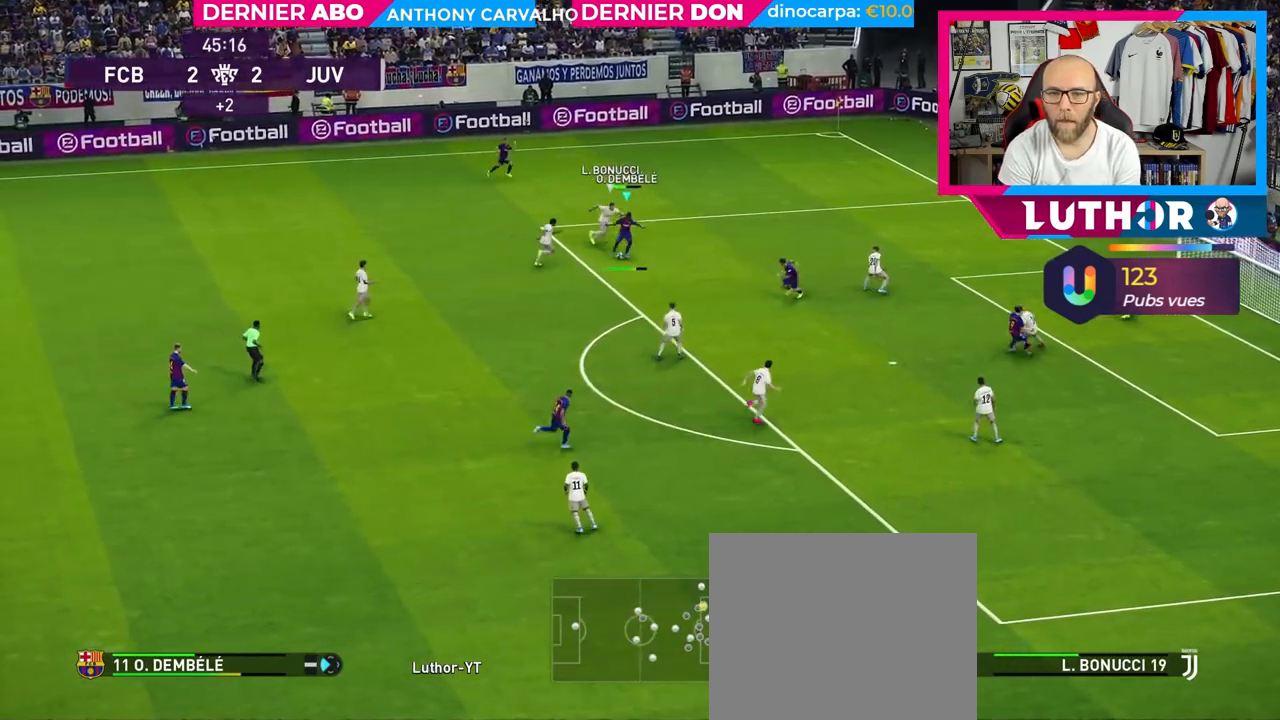
{"buttons": [], "left_stick": "down-right", "right_stick": "center", "events": []}
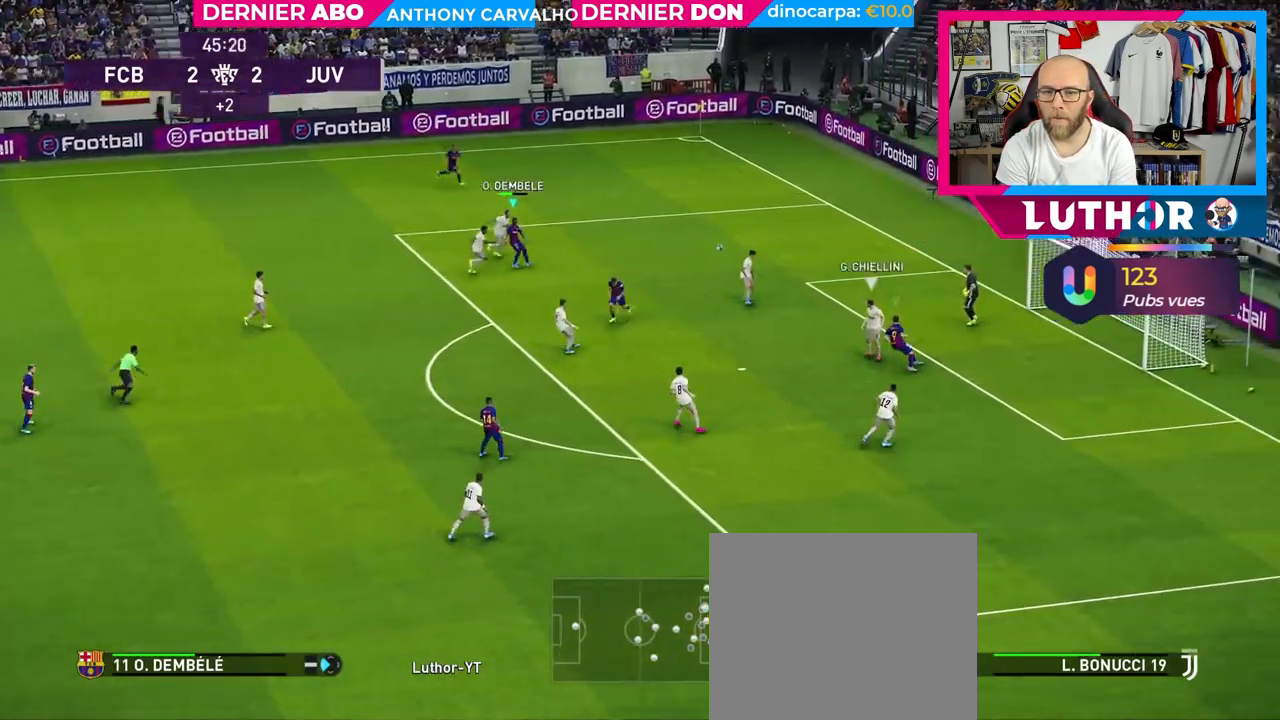
{"buttons": [], "left_stick": "right", "right_stick": "center", "events": [[283, "left_stick", "right"]]}
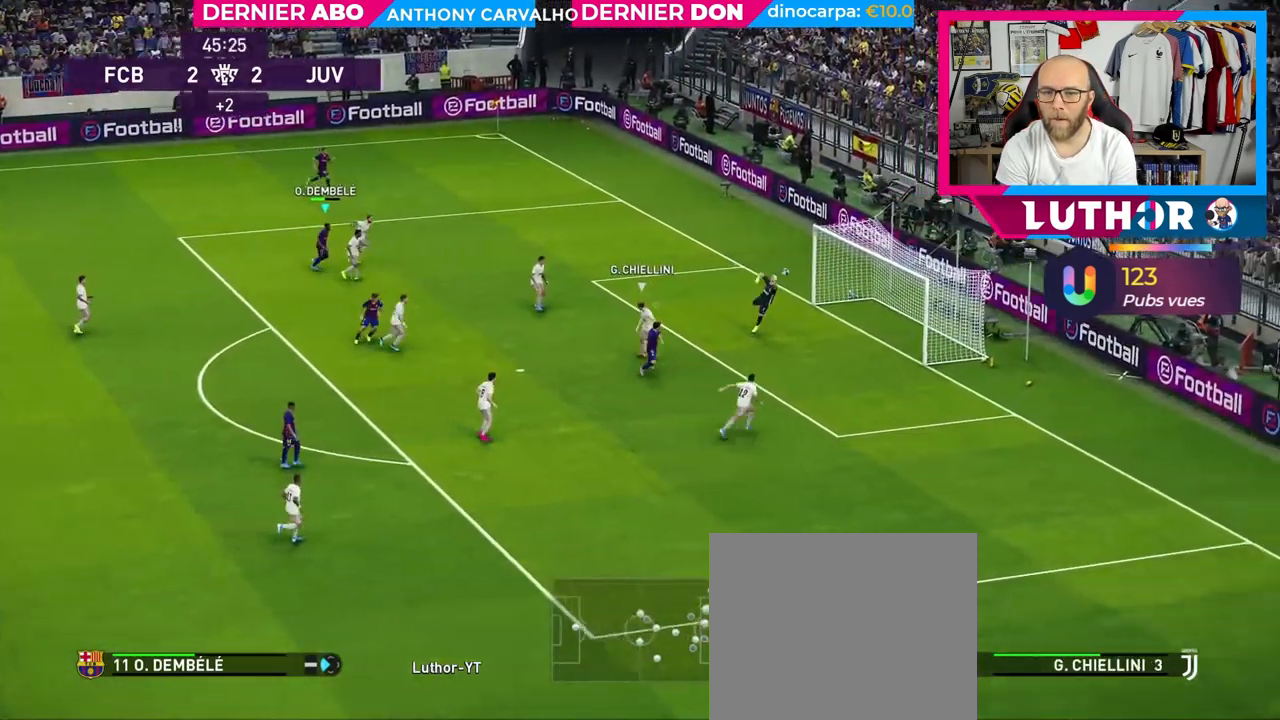
{"buttons": [], "left_stick": "right", "right_stick": "center", "events": []}
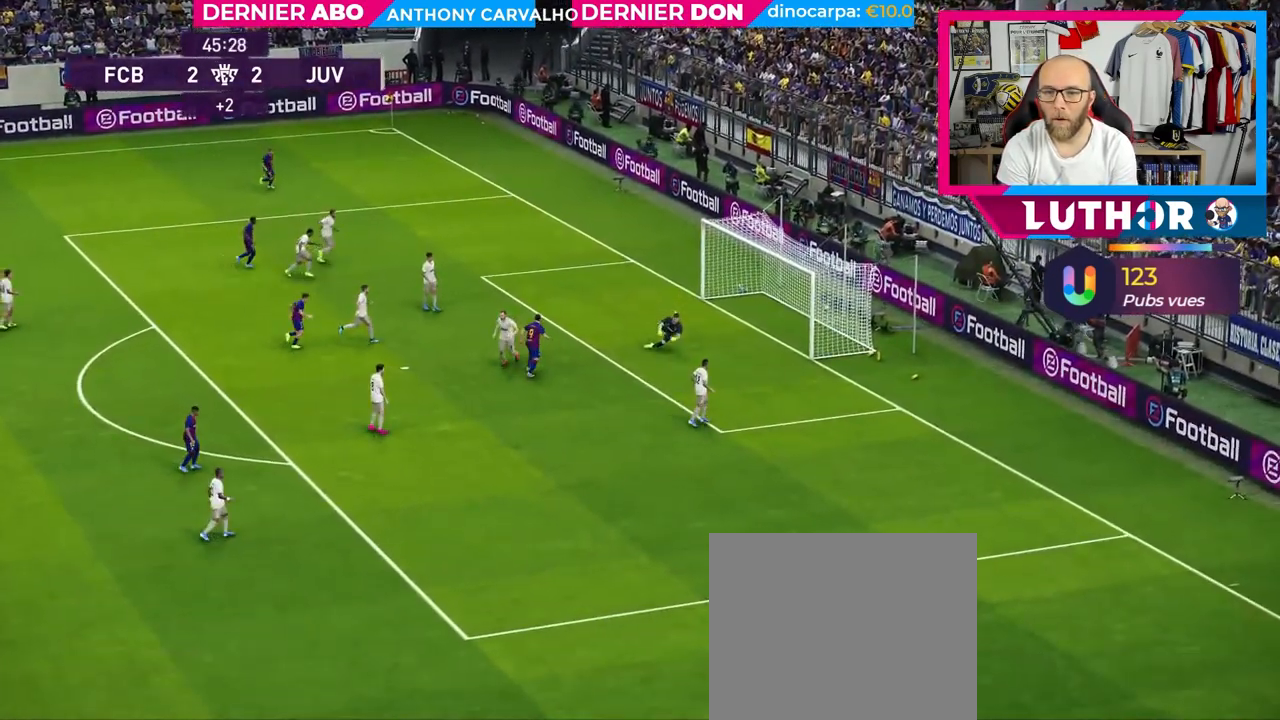
{"buttons": [], "left_stick": "center", "right_stick": "center", "events": [[33, "left_stick", "center"]]}
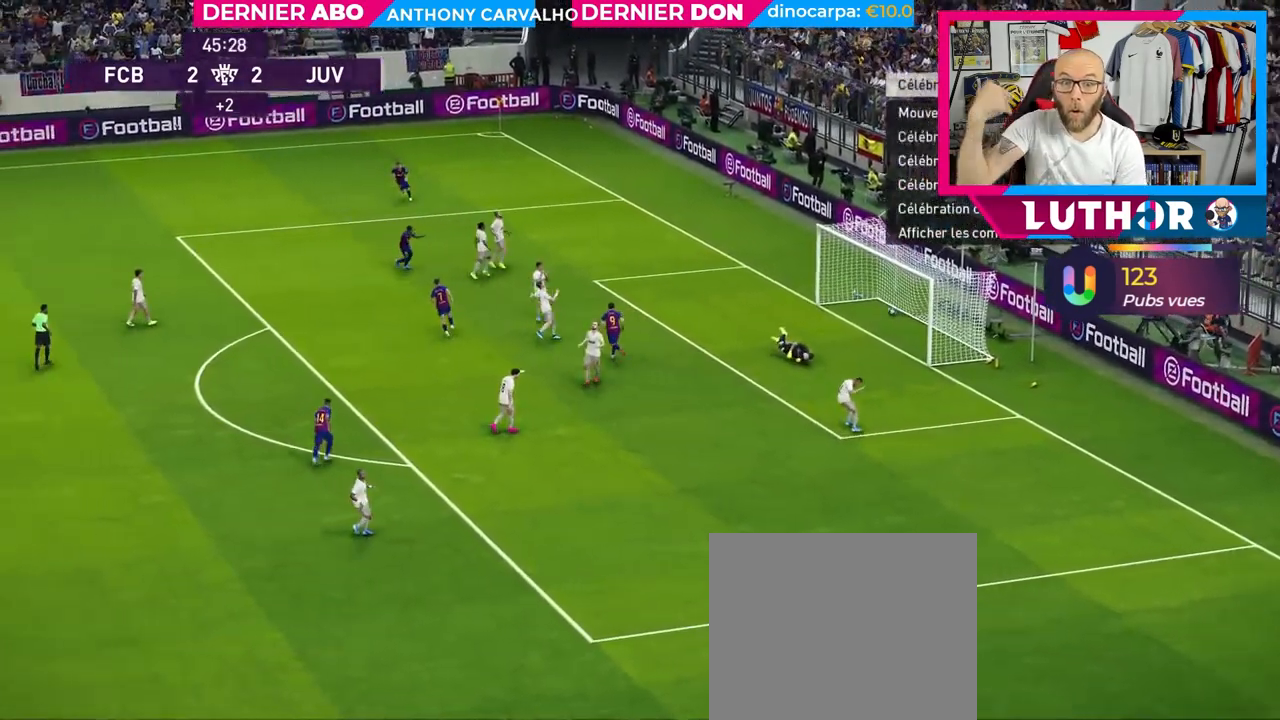
{"buttons": [], "left_stick": "center", "right_stick": "center", "events": []}
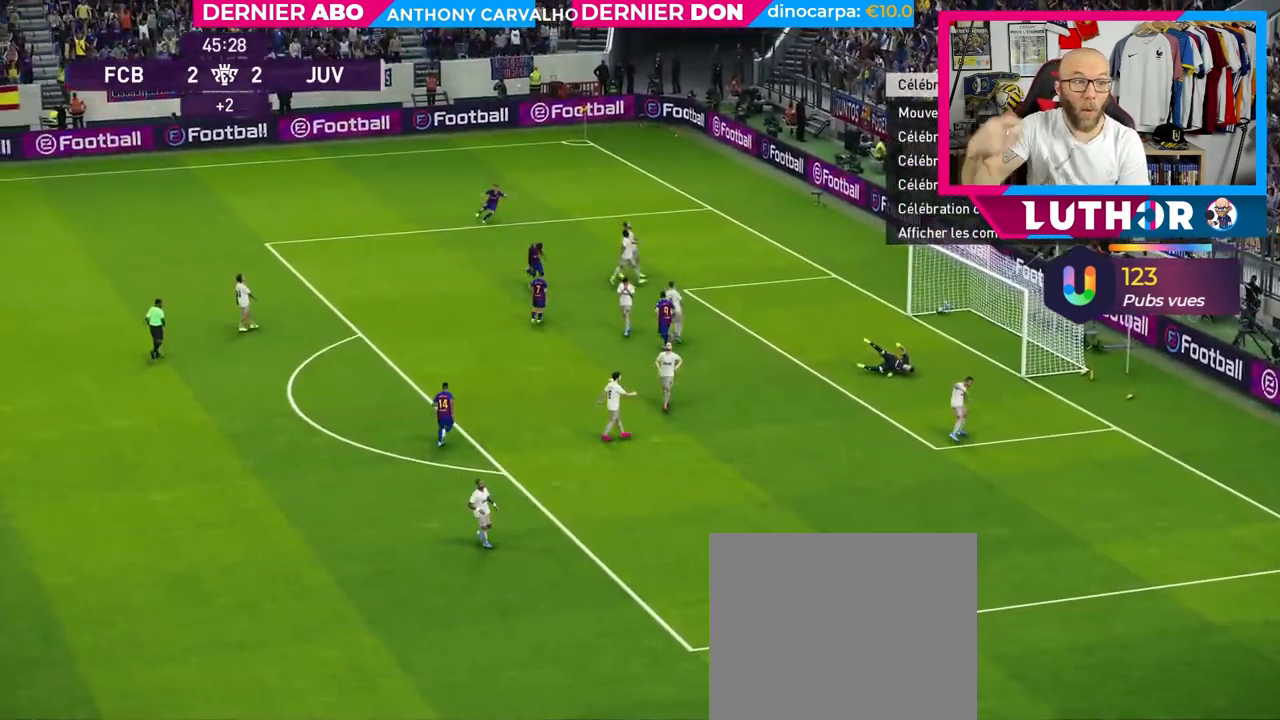
{"buttons": [], "left_stick": "center", "right_stick": "center", "events": []}
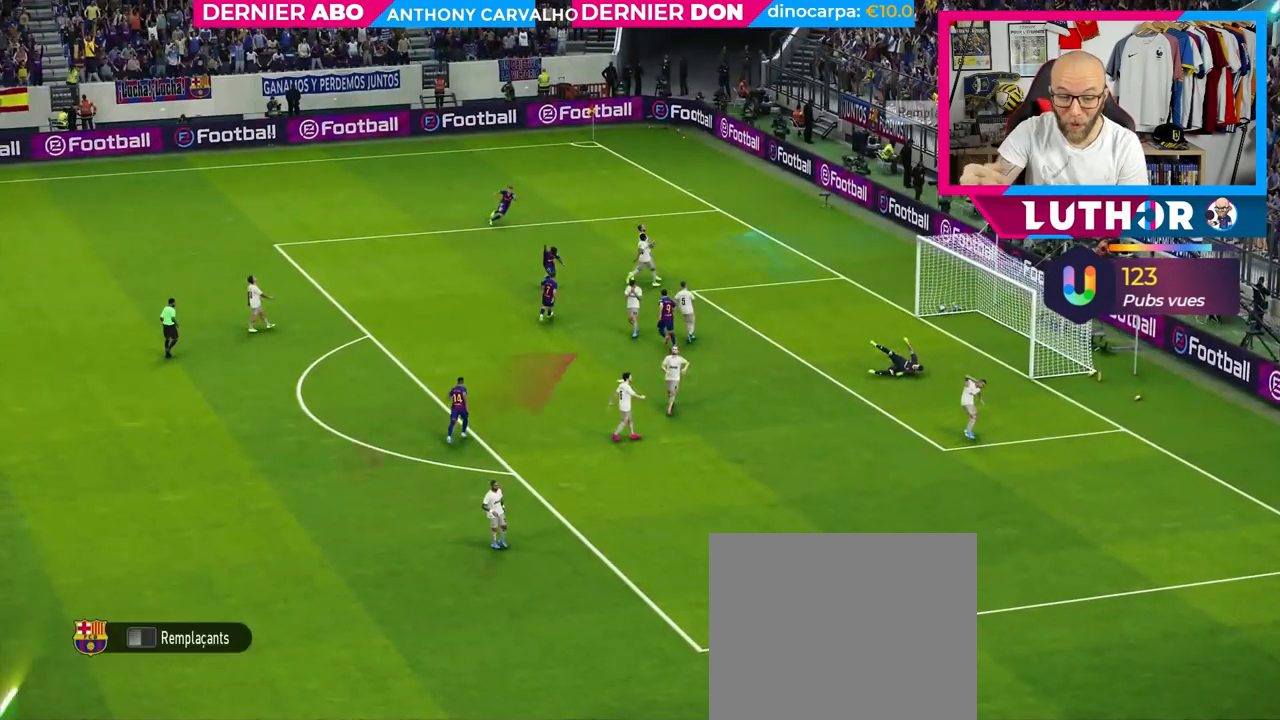
{"buttons": [], "left_stick": "center", "right_stick": "center", "events": []}